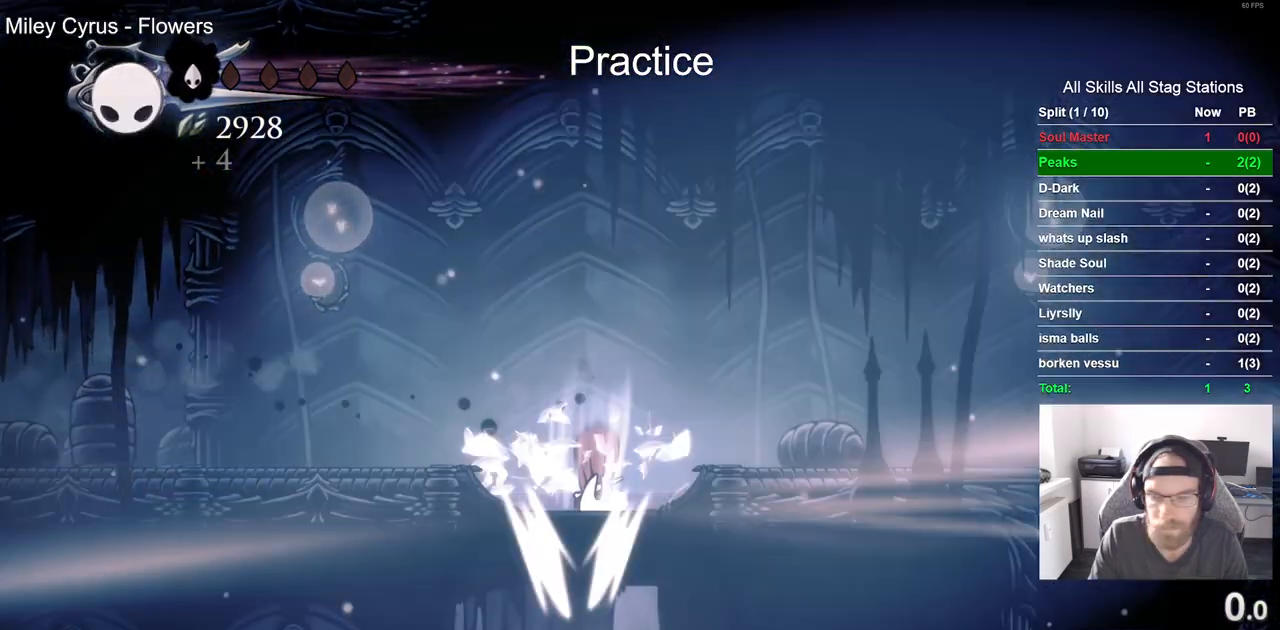
Gameplay with a controller (PlayStation layout); each line is a JSON object with the inputs held at the frame after it (dt_ms = milliseconds from this image to that frame). "events" lists button and stick changes between this image and that frame as [ms after this image, input, new state], when the widget could be followed in between.
{"dt_ms": 500, "buttons": [], "left_stick": "center", "right_stick": "center", "events": []}
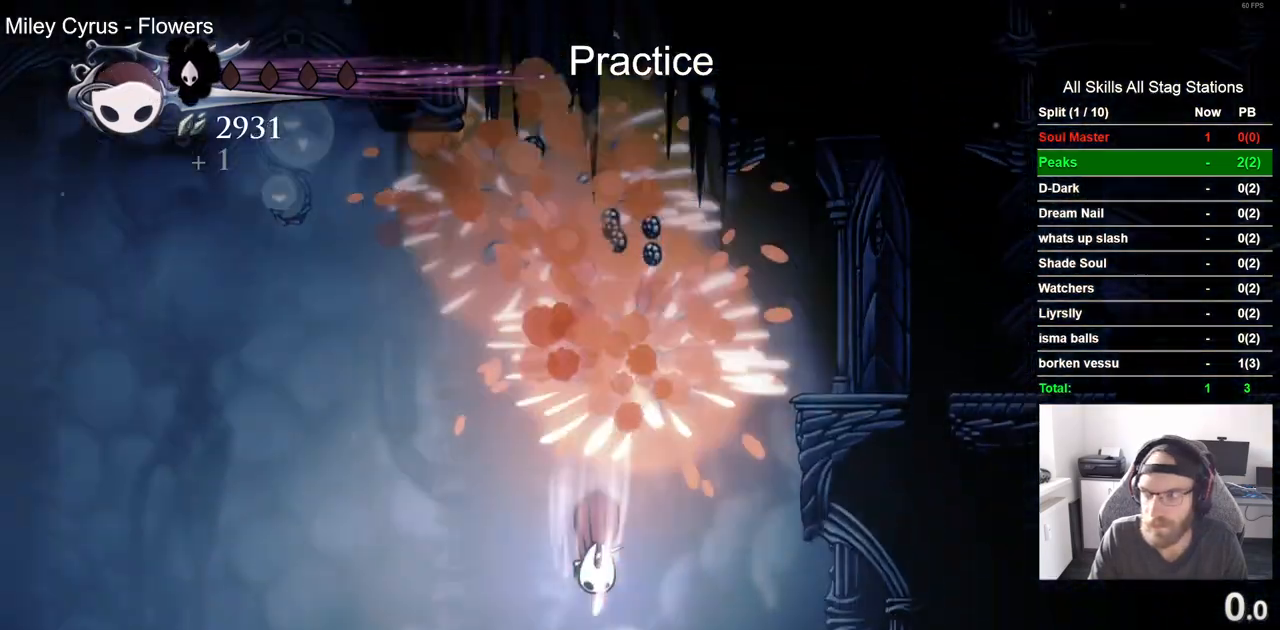
{"dt_ms": 500, "buttons": [], "left_stick": "center", "right_stick": "center", "events": []}
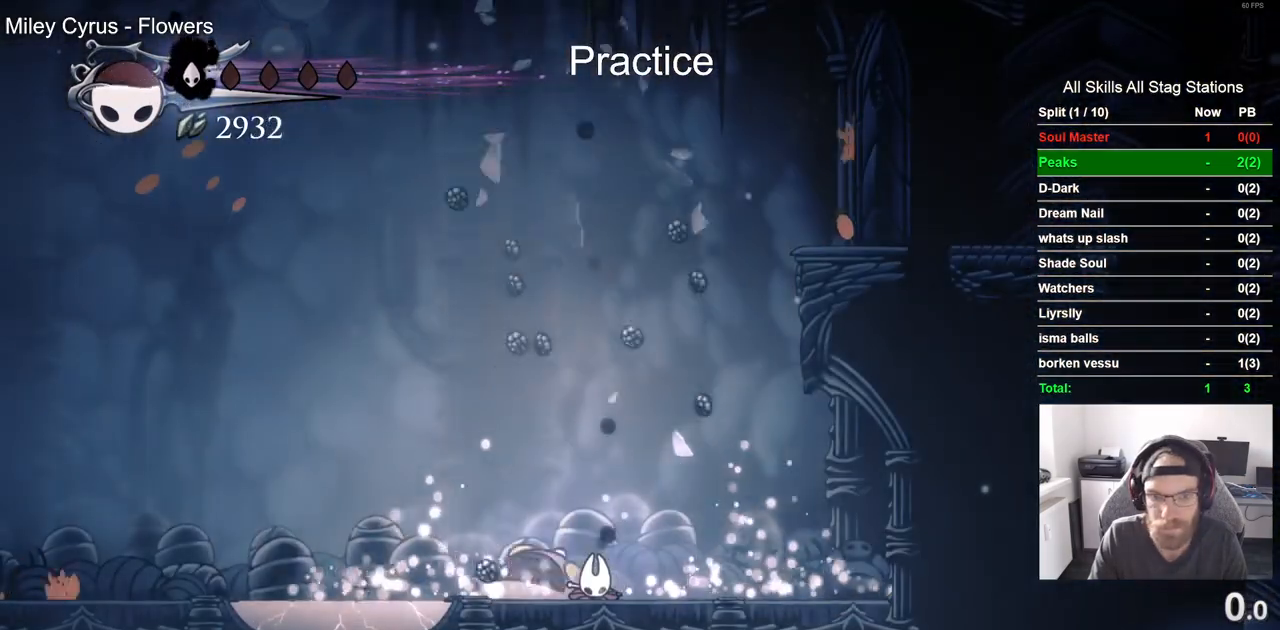
{"dt_ms": 500, "buttons": ["DPAD_LEFT"], "left_stick": "center", "right_stick": "center", "events": [[183, "DPAD_LEFT", "down"]]}
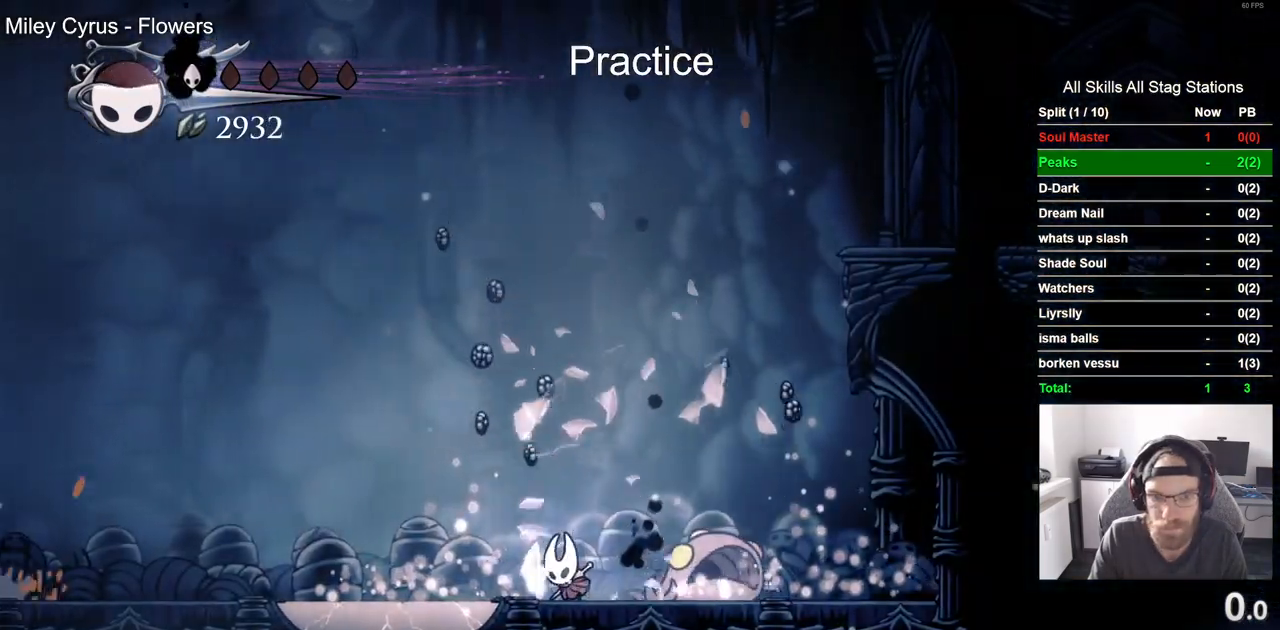
{"dt_ms": 500, "buttons": ["DPAD_DOWN", "DPAD_LEFT"], "left_stick": "center", "right_stick": "center", "events": [[367, "DPAD_LEFT", "up"], [450, "DPAD_DOWN", "down"], [450, "DPAD_LEFT", "down"]]}
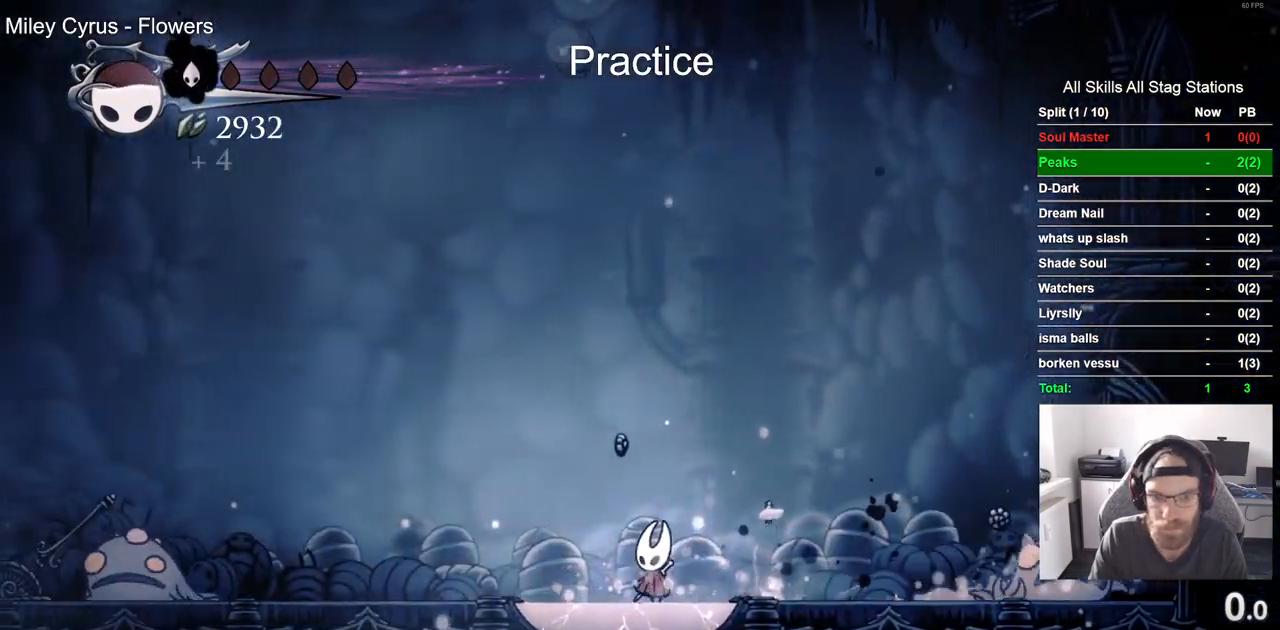
{"dt_ms": 500, "buttons": [], "left_stick": "center", "right_stick": "center"}
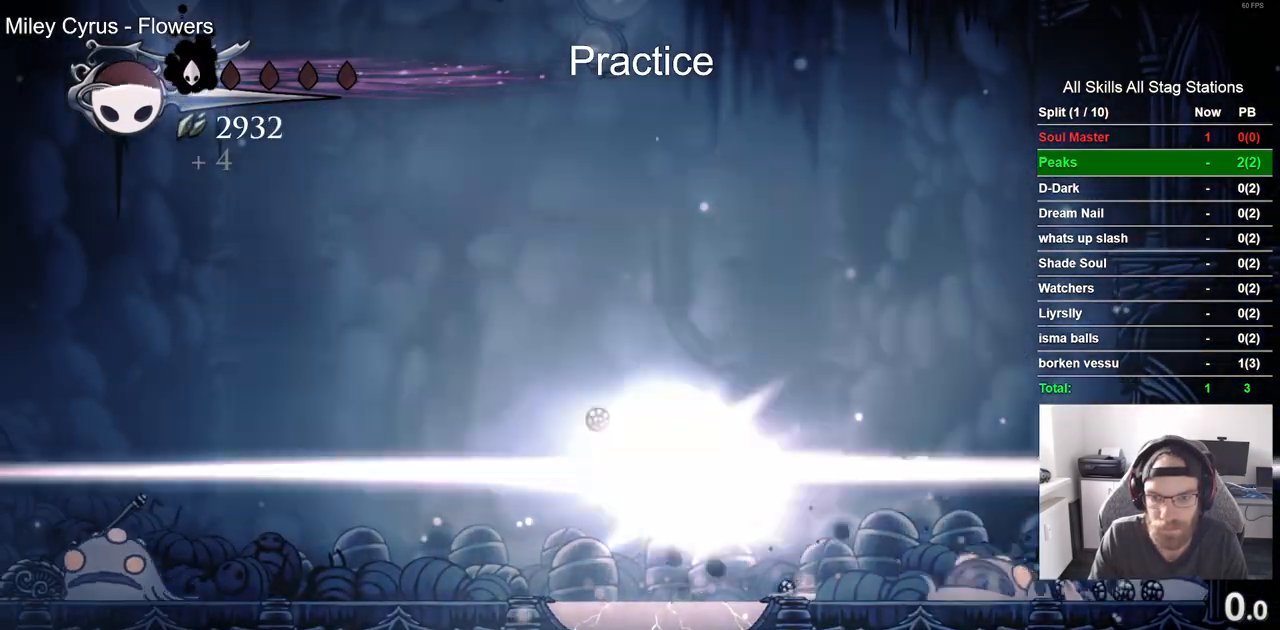
{"dt_ms": 500, "buttons": [], "left_stick": "center", "right_stick": "center", "events": []}
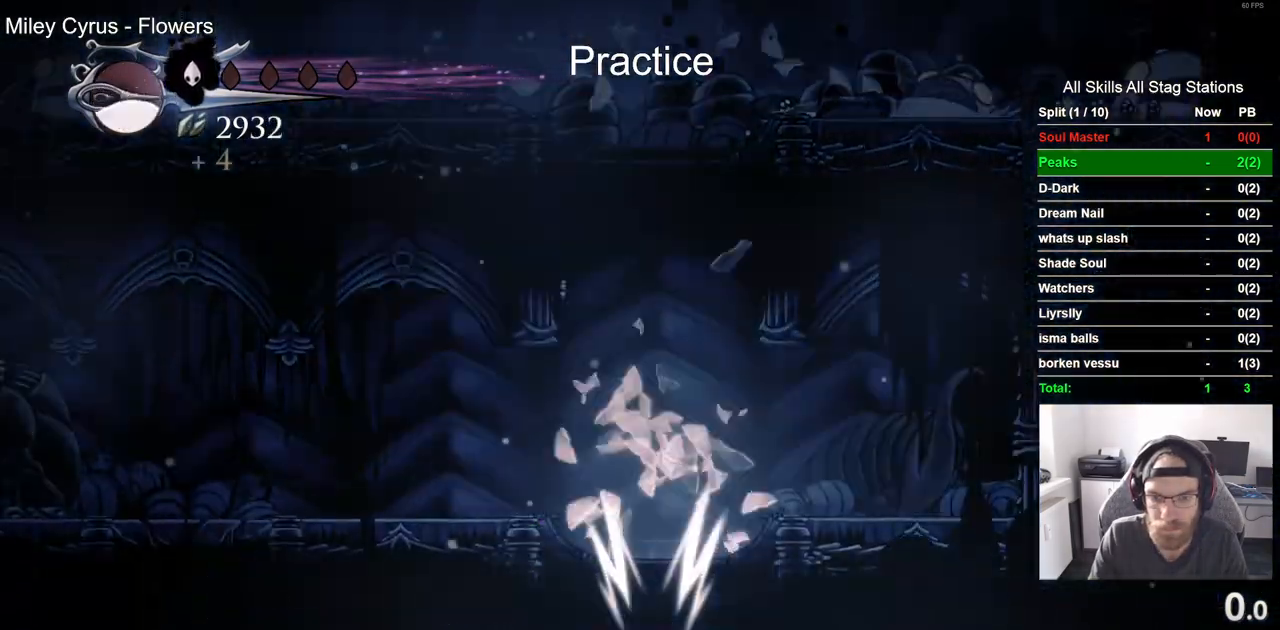
{"dt_ms": 500, "buttons": [], "left_stick": "center", "right_stick": "center", "events": []}
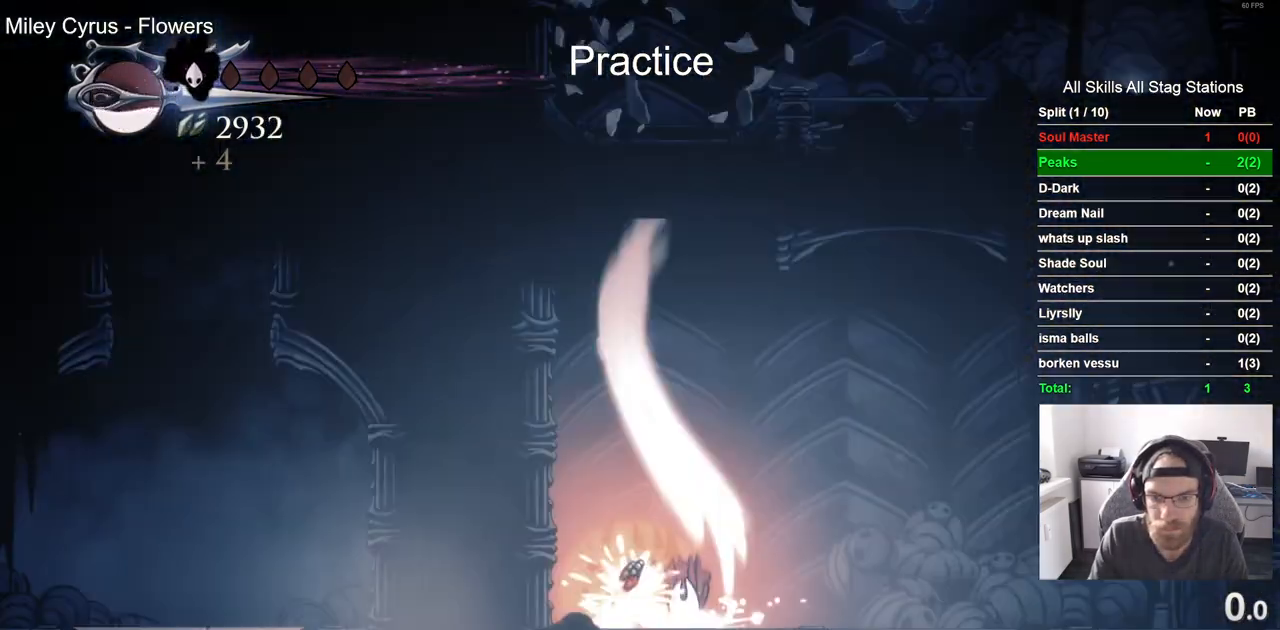
{"dt_ms": 500, "buttons": ["DPAD_LEFT"], "left_stick": "center", "right_stick": "center", "events": [[483, "DPAD_LEFT", "down"]]}
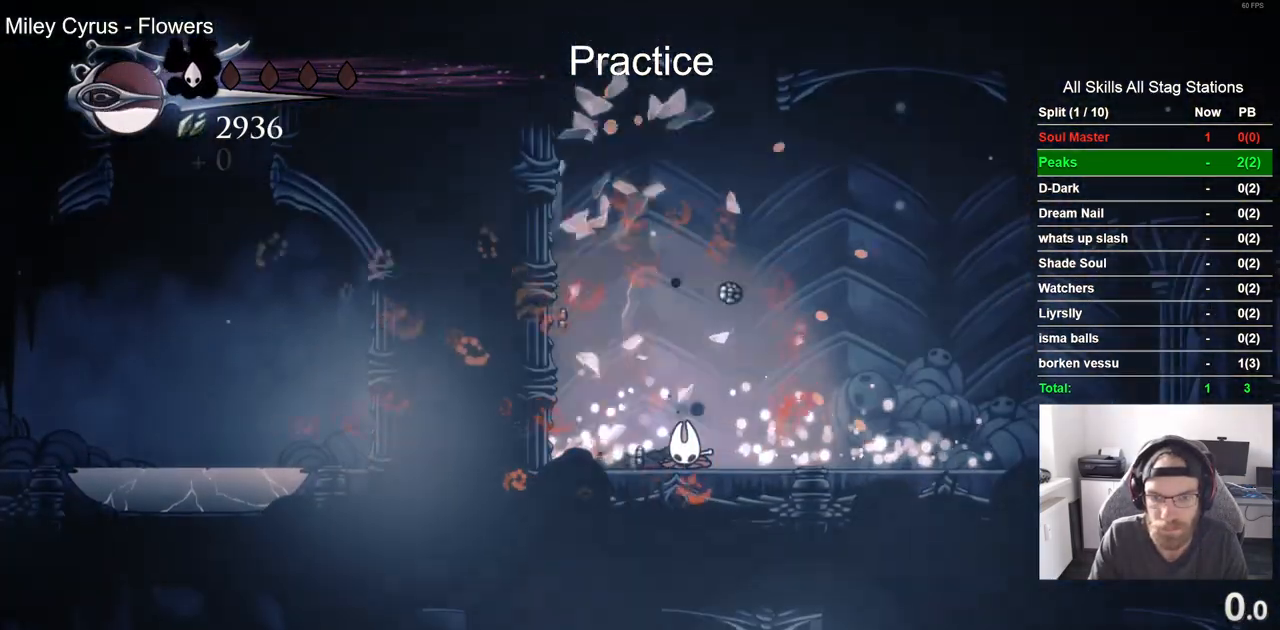
{"dt_ms": 500, "buttons": ["CROSS", "DPAD_LEFT"], "left_stick": "center", "right_stick": "center", "events": [[433, "CROSS", "down"]]}
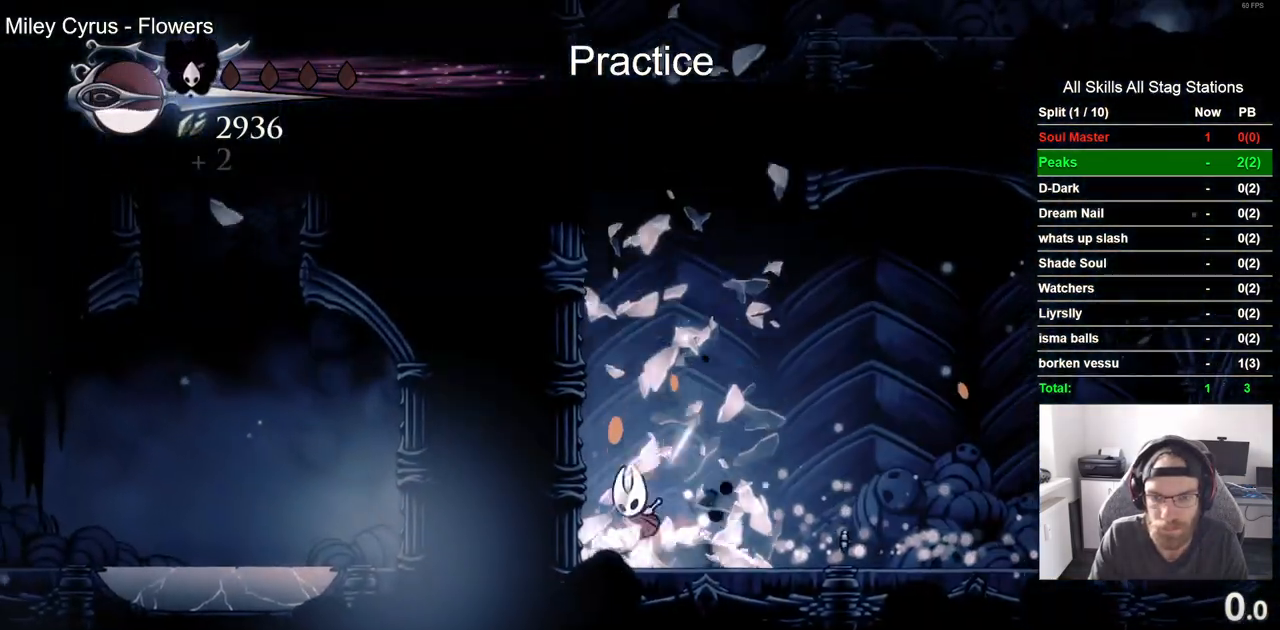
{"dt_ms": 500, "buttons": ["CROSS", "DPAD_LEFT"], "left_stick": "center", "right_stick": "center", "events": []}
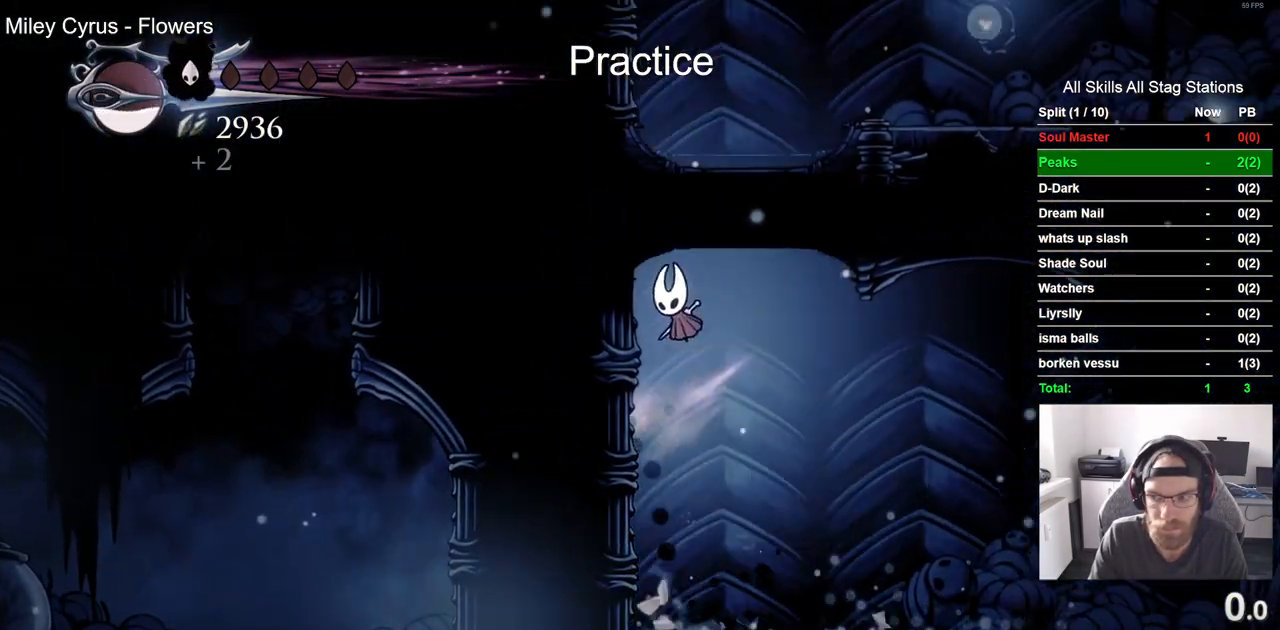
{"dt_ms": 500, "buttons": ["CROSS", "DPAD_LEFT"], "left_stick": "center", "right_stick": "center", "events": [[417, "CROSS", "up"], [483, "CROSS", "down"]]}
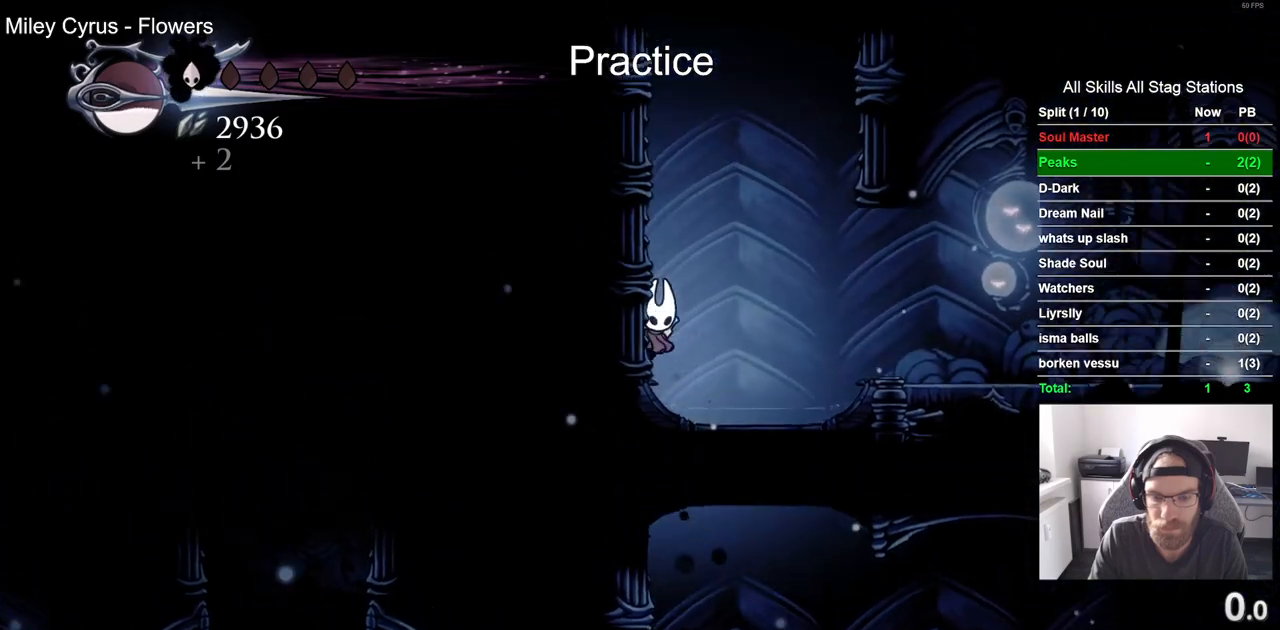
{"dt_ms": 500, "buttons": ["CROSS", "DPAD_LEFT"], "left_stick": "center", "right_stick": "center", "events": [[267, "CROSS", "up"], [333, "CROSS", "down"]]}
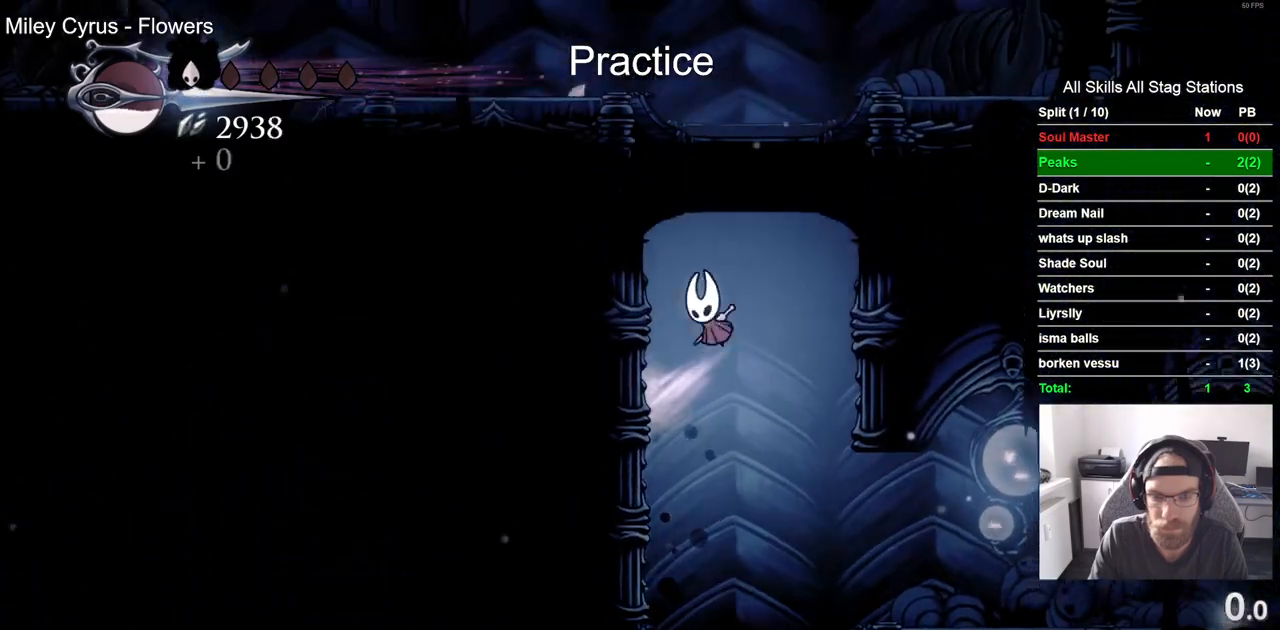
{"dt_ms": 500, "buttons": ["R2", "DPAD_LEFT"], "left_stick": "center", "right_stick": "center", "events": [[133, "CROSS", "up"], [217, "CROSS", "down"], [450, "CROSS", "up"], [500, "R2", "down"]]}
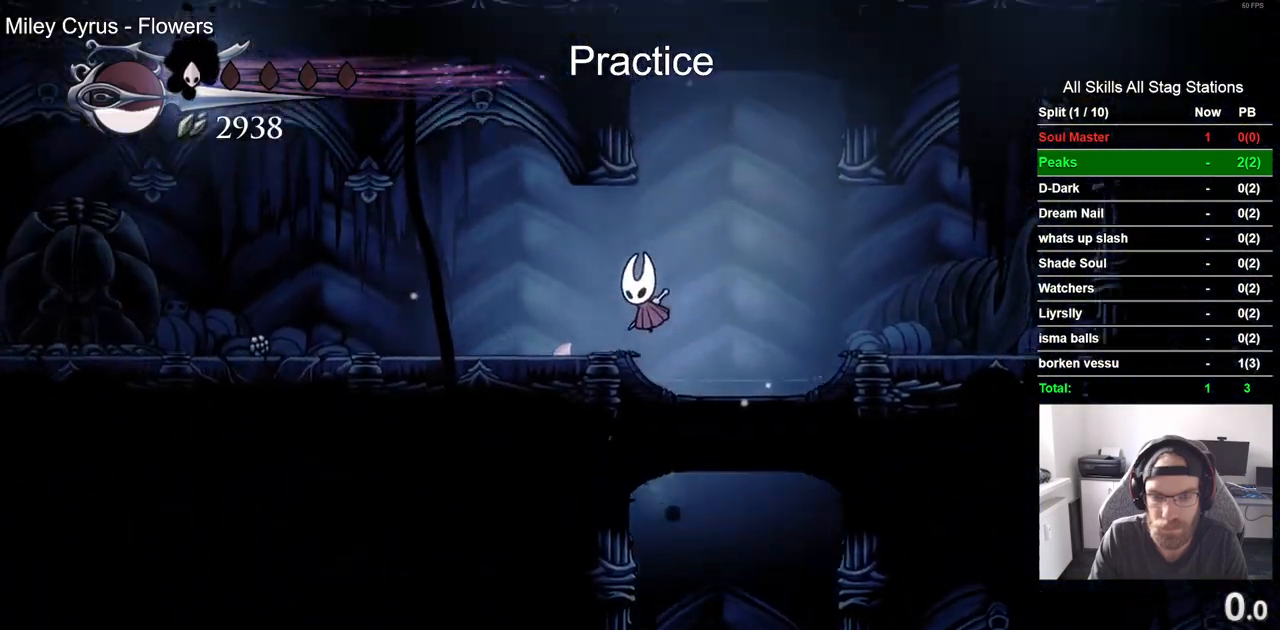
{"dt_ms": 500, "buttons": ["DPAD_LEFT"], "left_stick": "center", "right_stick": "center", "events": [[250, "R2", "up"]]}
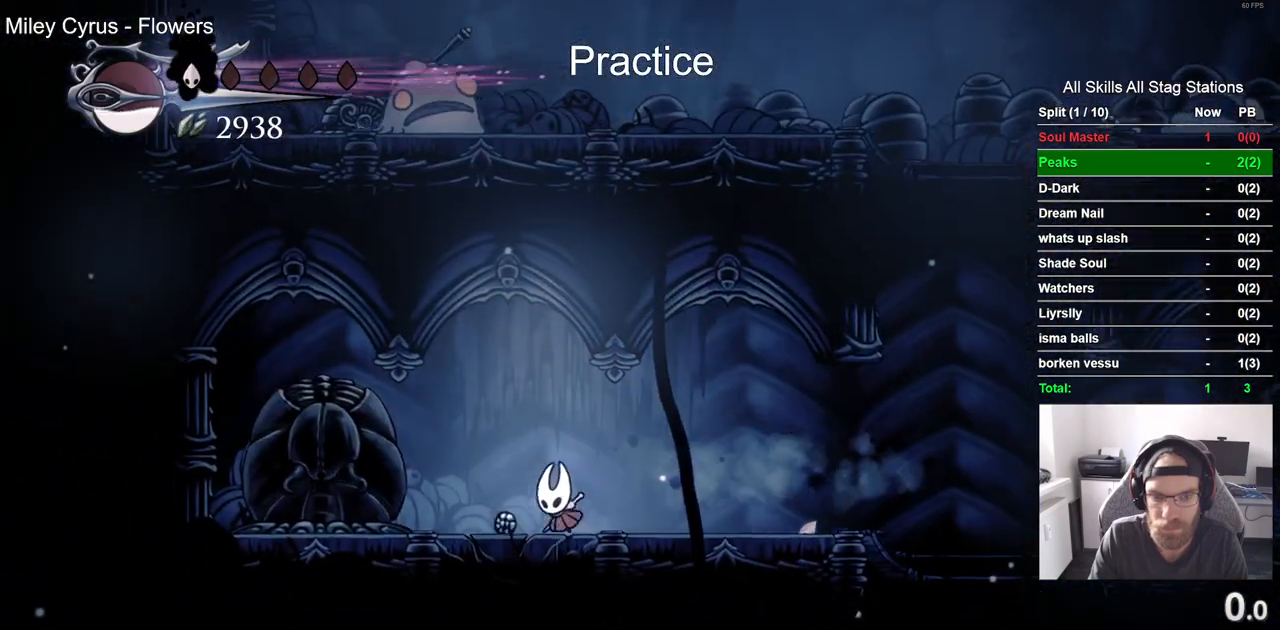
{"dt_ms": 500, "buttons": ["SQUARE"], "left_stick": "center", "right_stick": "center", "events": [[83, "SQUARE", "down"], [233, "SQUARE", "up"], [333, "DPAD_LEFT", "up"], [400, "SQUARE", "down"]]}
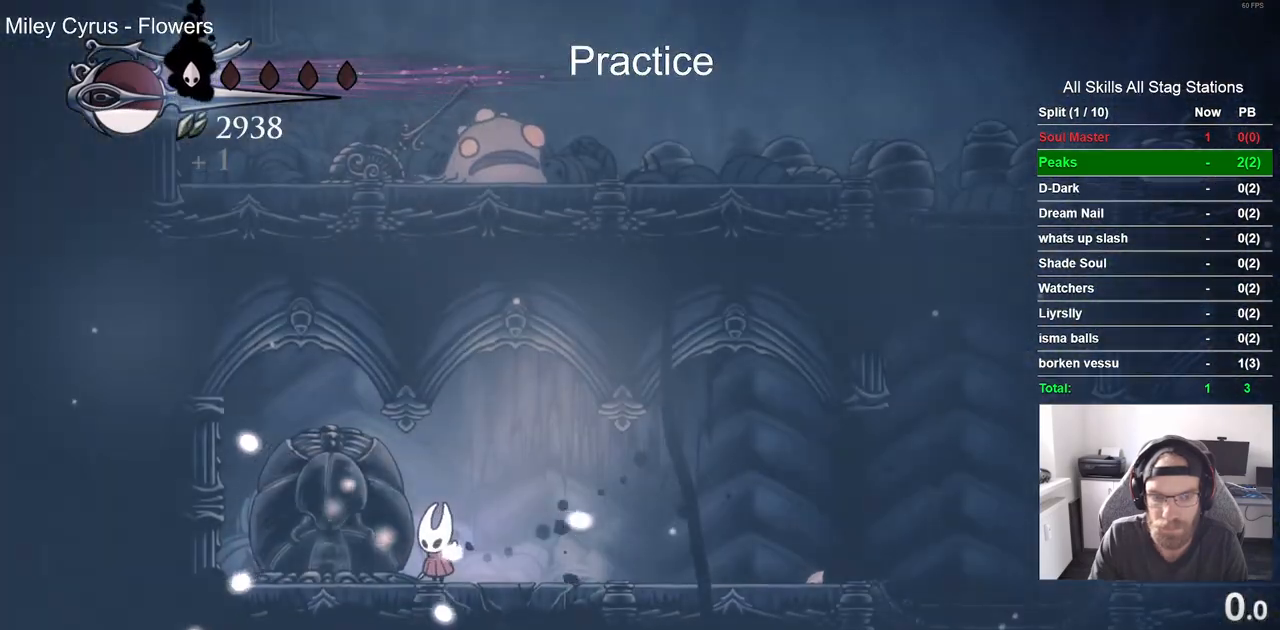
{"dt_ms": 500, "buttons": ["SQUARE"], "left_stick": "center", "right_stick": "center", "events": [[83, "SQUARE", "up"], [350, "SQUARE", "down"]]}
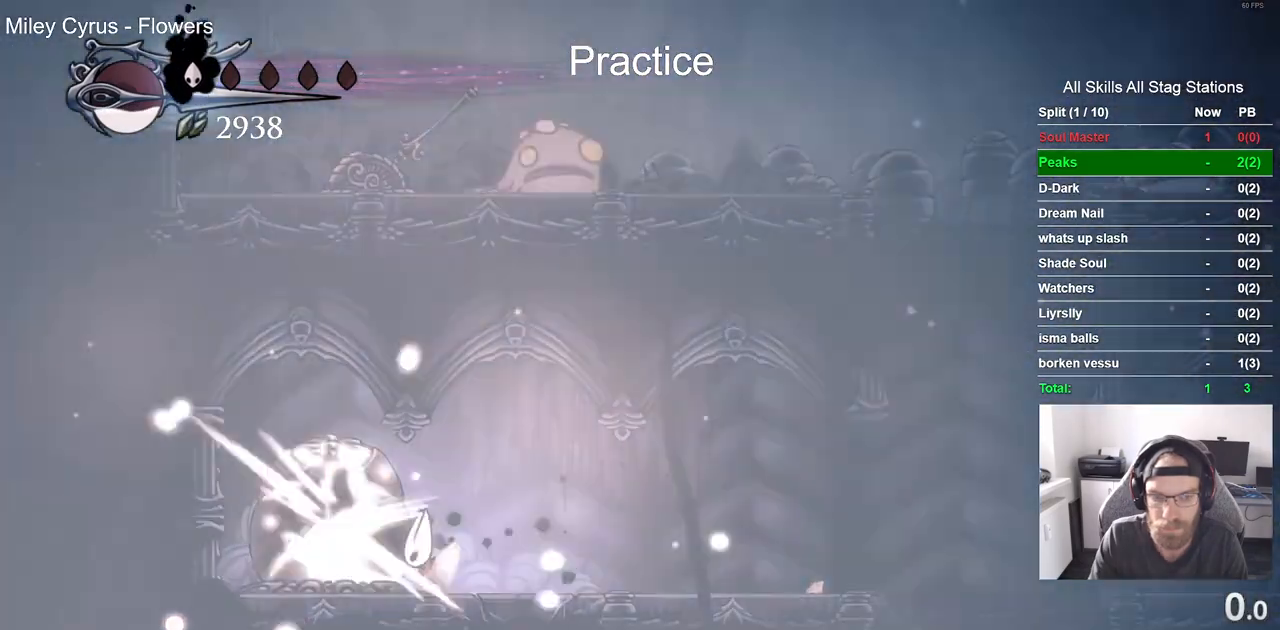
{"dt_ms": 500, "buttons": ["SQUARE"], "left_stick": "center", "right_stick": "center", "events": [[33, "SQUARE", "up"], [317, "SQUARE", "down"]]}
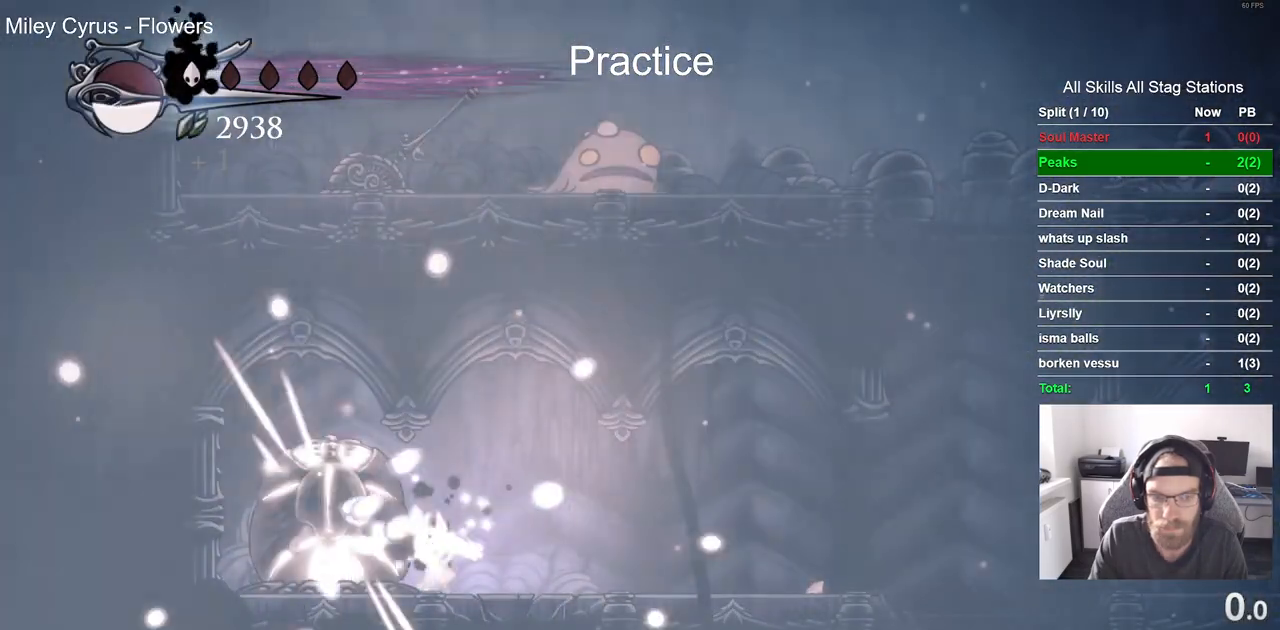
{"dt_ms": 500, "buttons": [], "left_stick": "center", "right_stick": "center"}
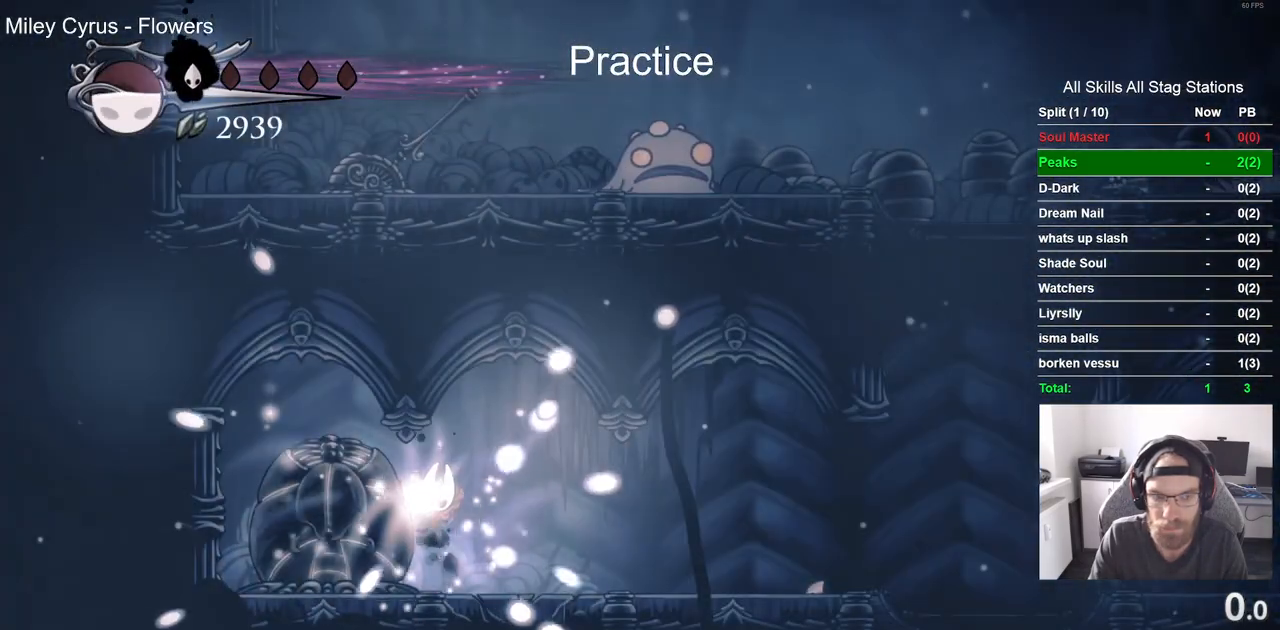
{"dt_ms": 500, "buttons": [], "left_stick": "center", "right_stick": "center", "events": []}
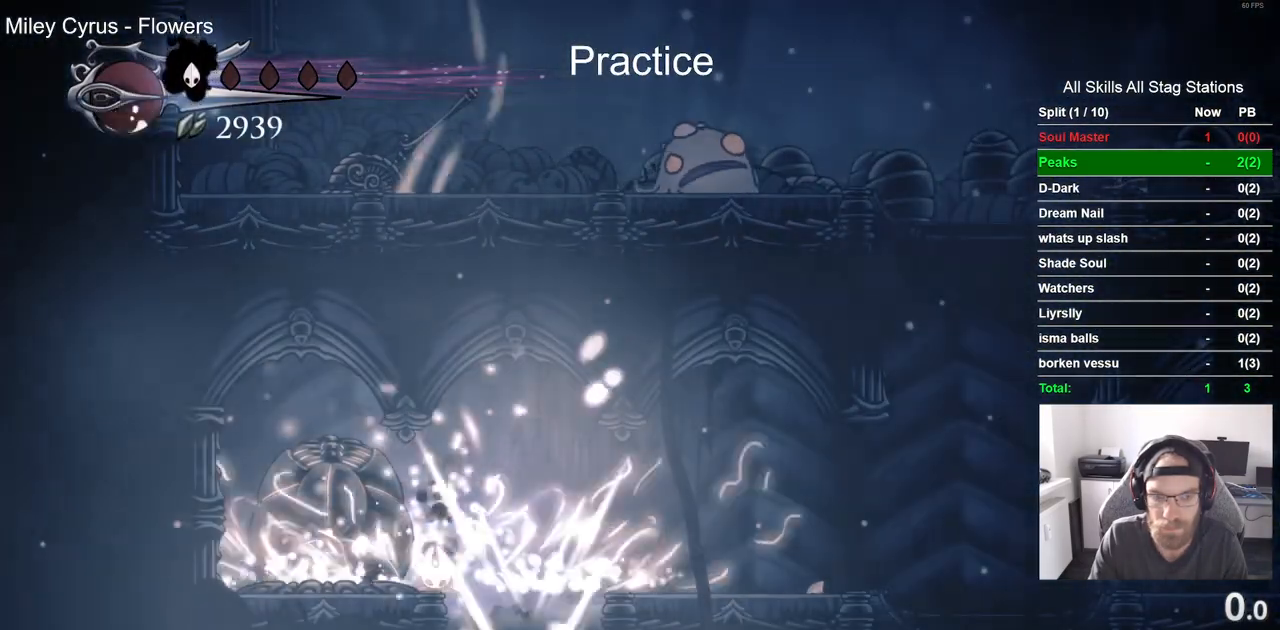
{"dt_ms": 500, "buttons": ["SQUARE"], "left_stick": "center", "right_stick": "center", "events": [[400, "SQUARE", "down"]]}
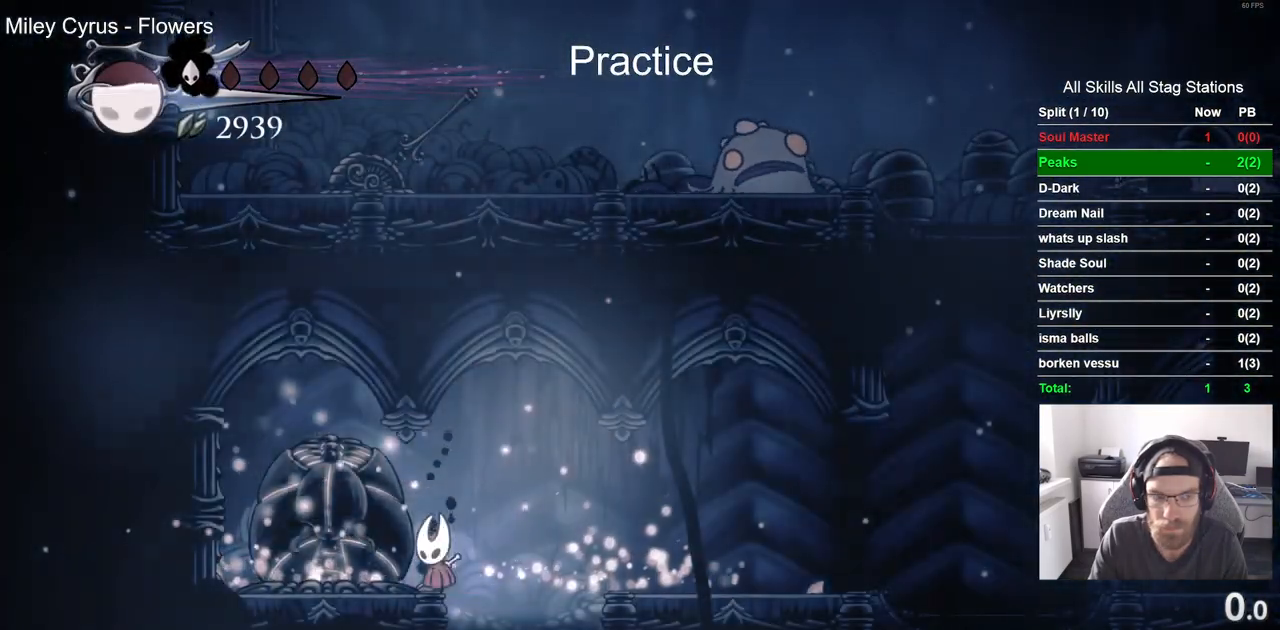
{"dt_ms": 500, "buttons": [], "left_stick": "center", "right_stick": "center", "events": [[67, "SQUARE", "up"], [233, "SQUARE", "down"], [417, "SQUARE", "up"]]}
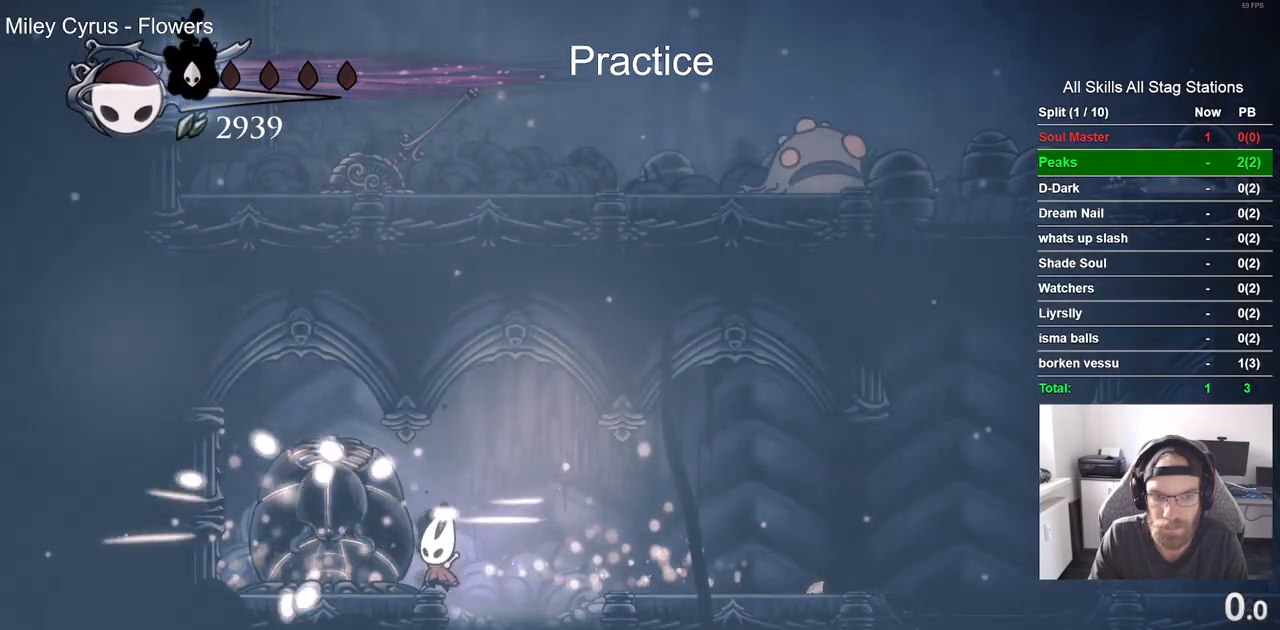
{"dt_ms": 500, "buttons": ["DPAD_RIGHT"], "left_stick": "center", "right_stick": "center", "events": [[117, "SQUARE", "down"], [317, "SQUARE", "up"], [500, "DPAD_RIGHT", "down"]]}
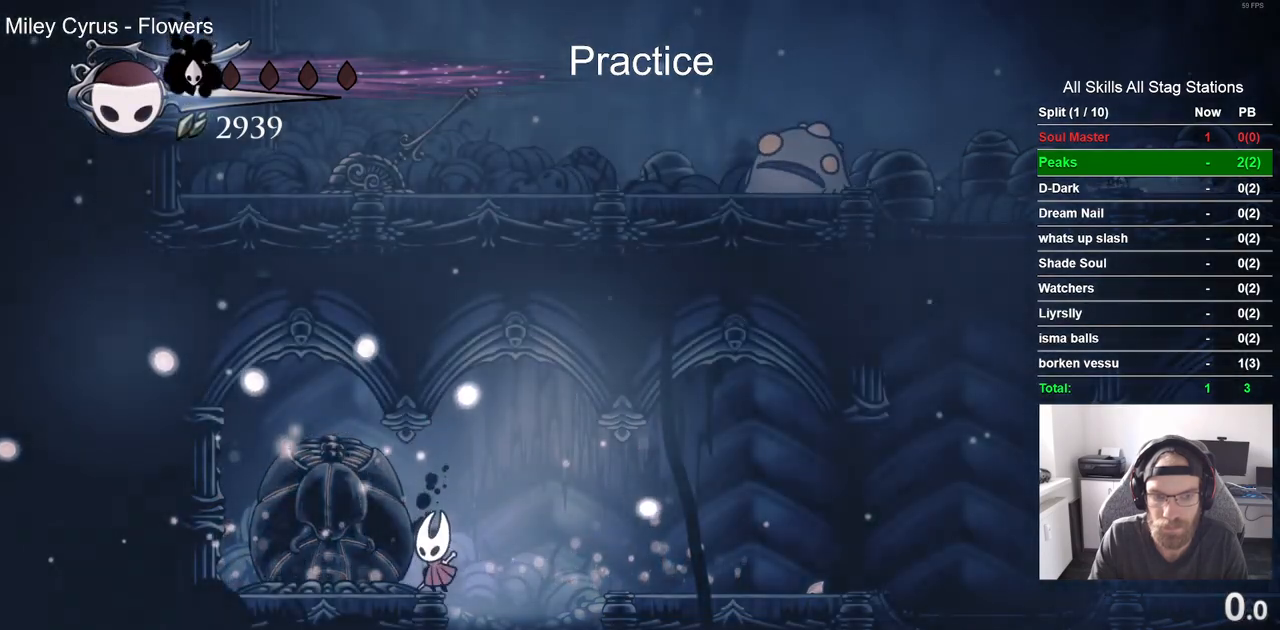
{"dt_ms": 500, "buttons": [], "left_stick": "center", "right_stick": "center", "events": [[167, "DPAD_RIGHT", "up"]]}
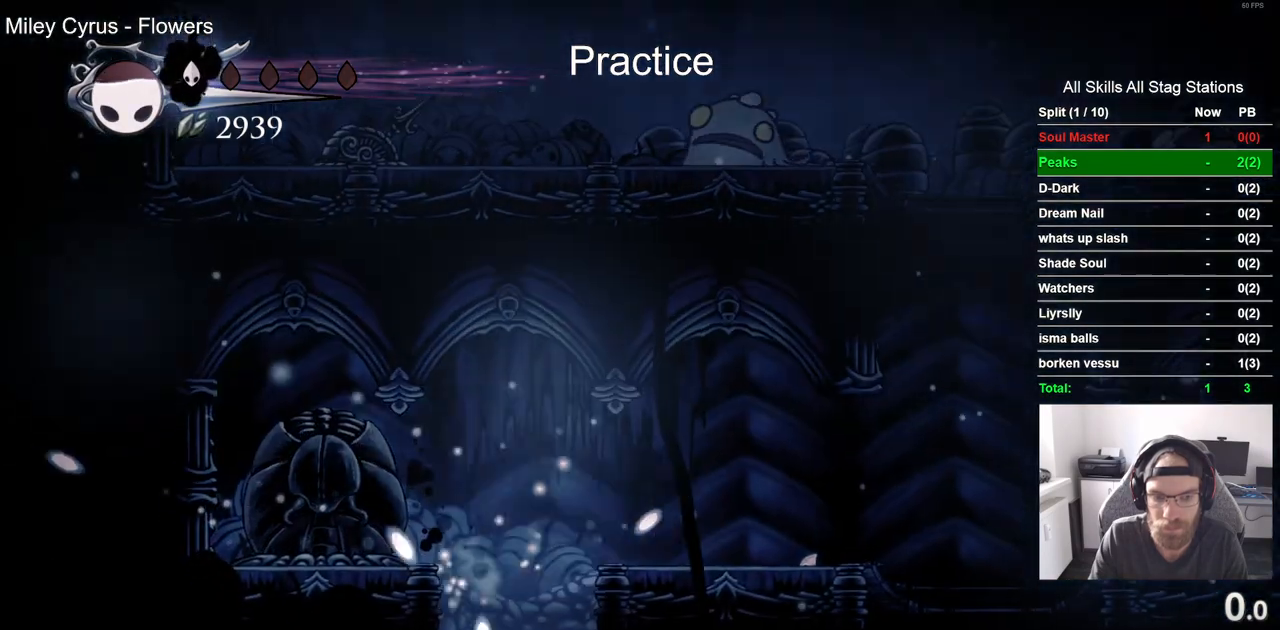
{"dt_ms": 500, "buttons": ["DPAD_LEFT"], "left_stick": "center", "right_stick": "center", "events": [[200, "DPAD_LEFT", "down"]]}
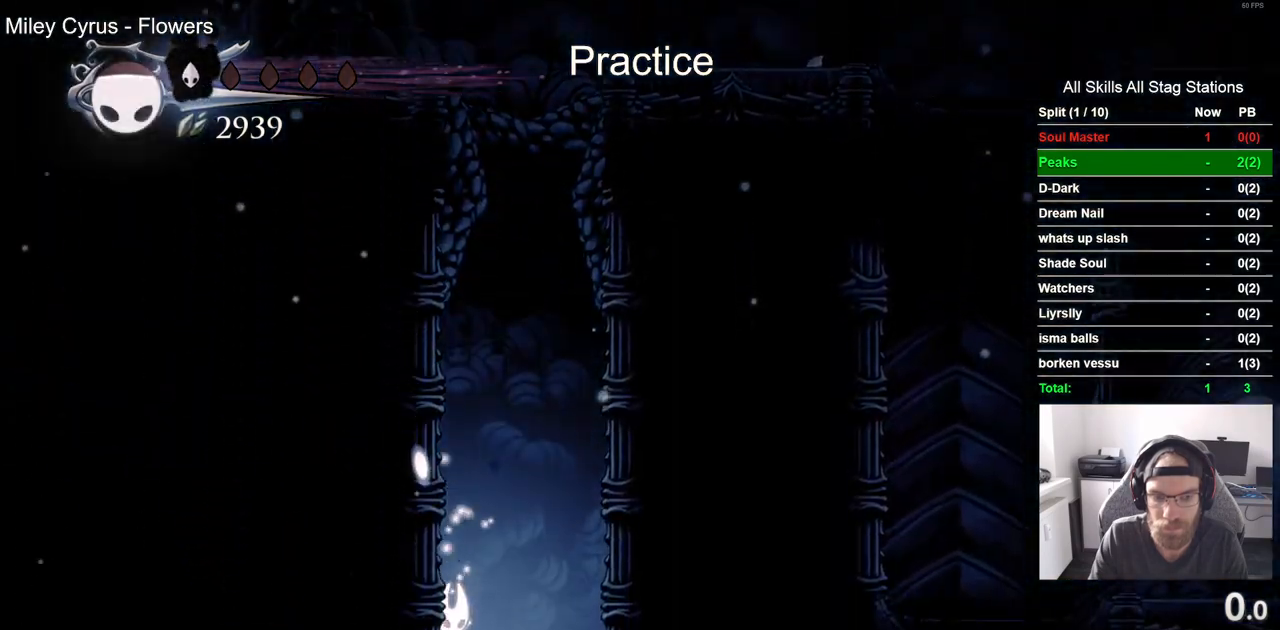
{"dt_ms": 500, "buttons": ["DPAD_LEFT"], "left_stick": "center", "right_stick": "center", "events": []}
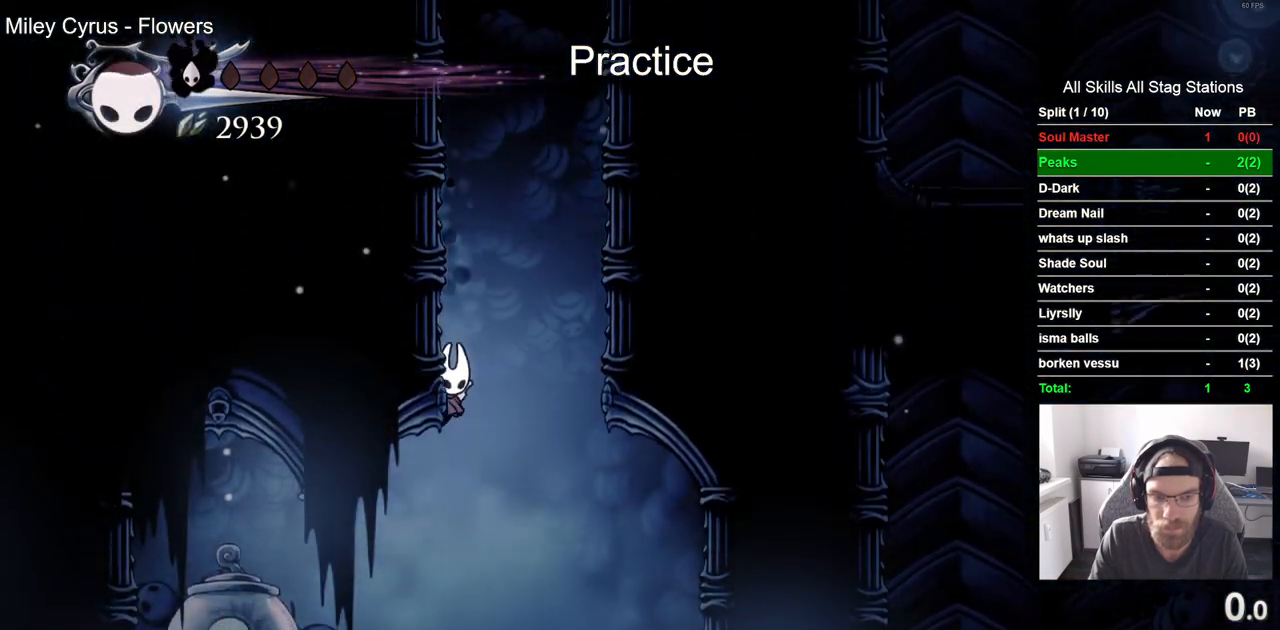
{"dt_ms": 500, "buttons": ["DPAD_RIGHT"], "left_stick": "center", "right_stick": "center", "events": [[333, "SQUARE", "down"], [400, "DPAD_LEFT", "up"], [483, "DPAD_RIGHT", "down"], [483, "SQUARE", "up"]]}
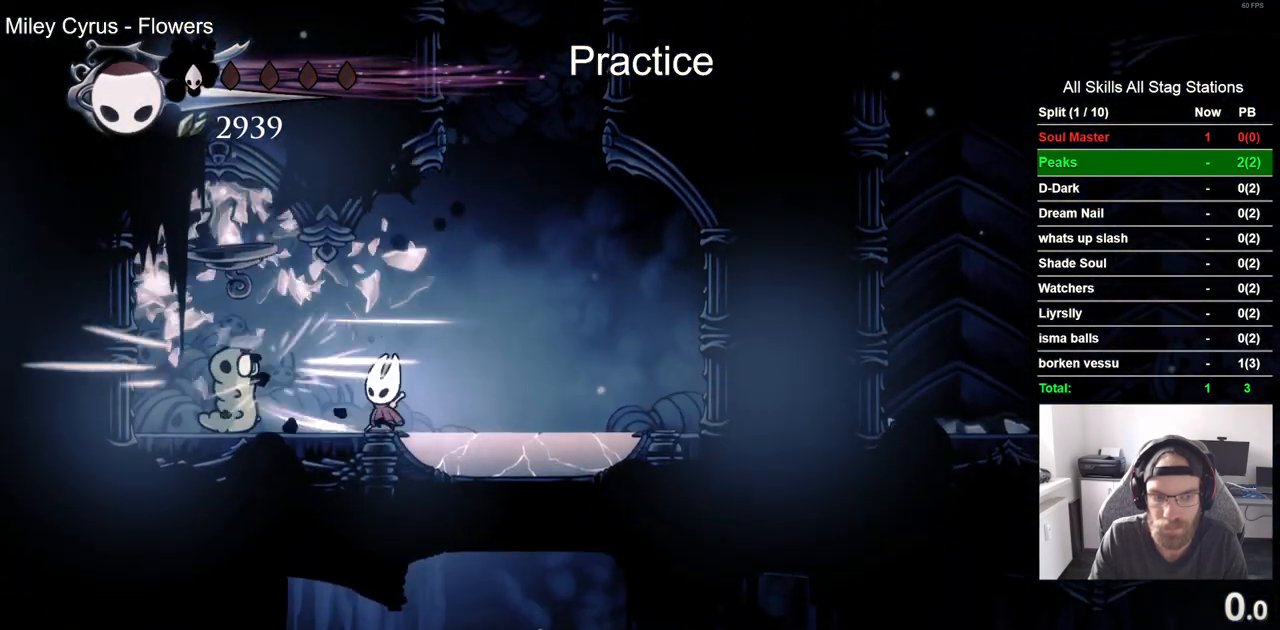
{"dt_ms": 500, "buttons": ["DPAD_RIGHT"], "left_stick": "center", "right_stick": "center", "events": []}
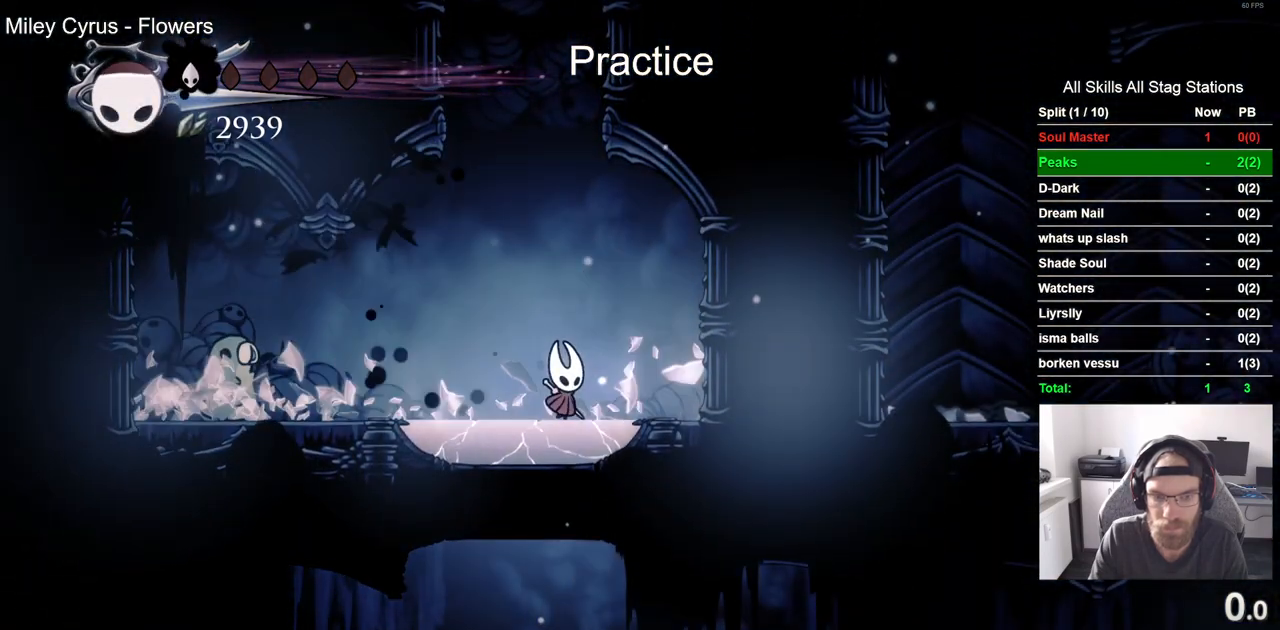
{"dt_ms": 500, "buttons": ["DPAD_RIGHT"], "left_stick": "center", "right_stick": "center", "events": []}
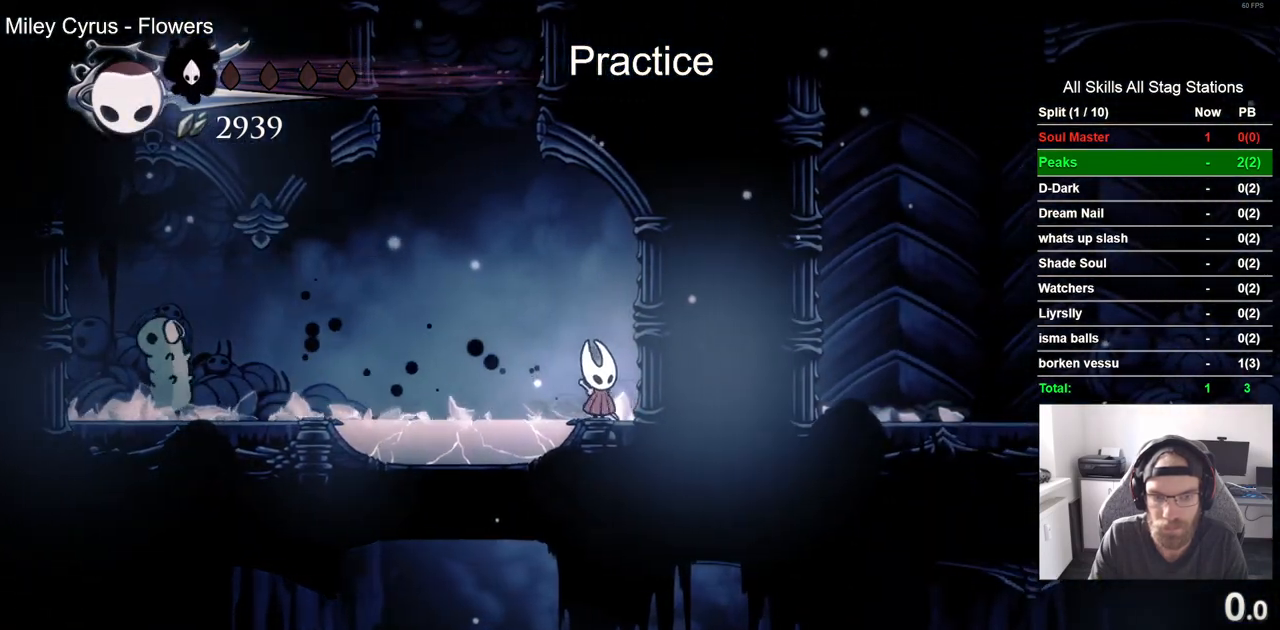
{"dt_ms": 500, "buttons": ["DPAD_RIGHT"], "left_stick": "center", "right_stick": "center", "events": [[83, "DPAD_DOWN", "down"], [83, "DPAD_RIGHT", "up"], [150, "CIRCLE", "down"], [267, "CIRCLE", "up"], [400, "DPAD_DOWN", "up"], [400, "DPAD_RIGHT", "down"]]}
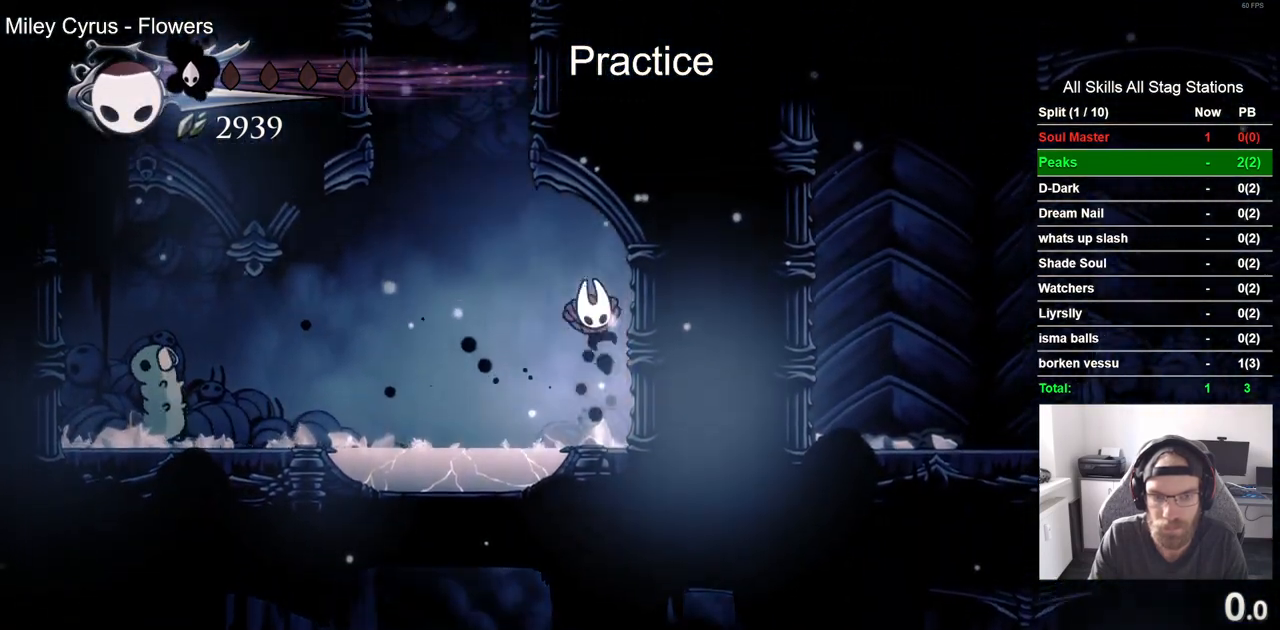
{"dt_ms": 1000, "buttons": [], "left_stick": "center", "right_stick": "center"}
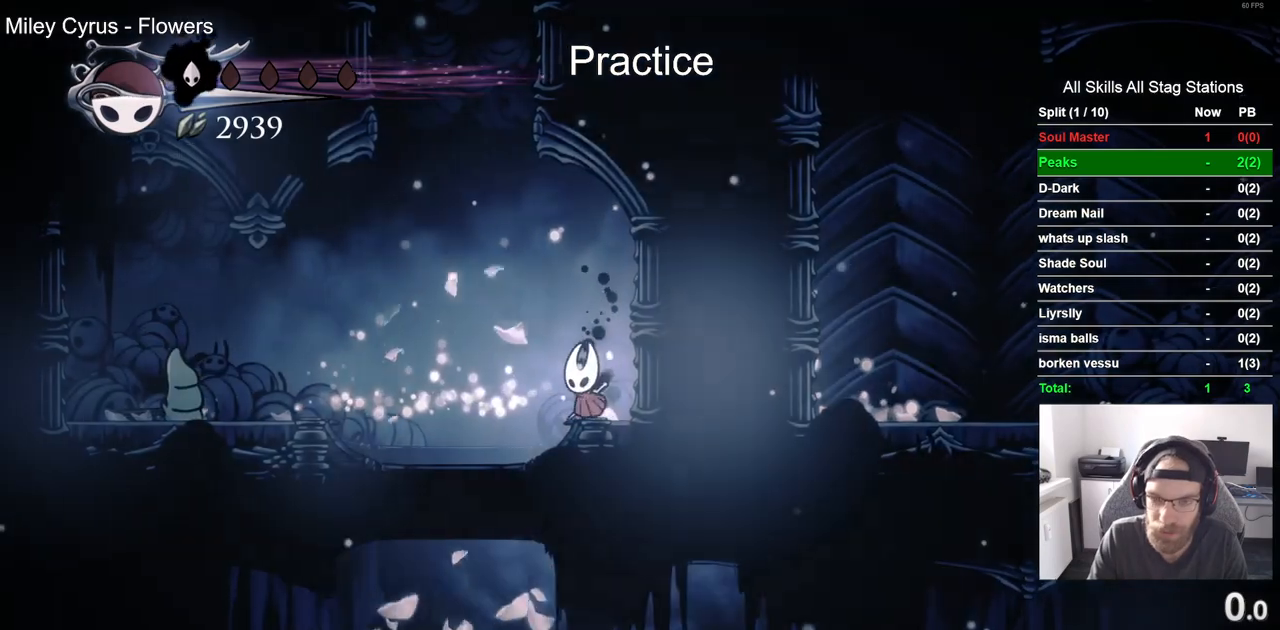
{"dt_ms": 500, "buttons": ["DPAD_LEFT"], "left_stick": "center", "right_stick": "center"}